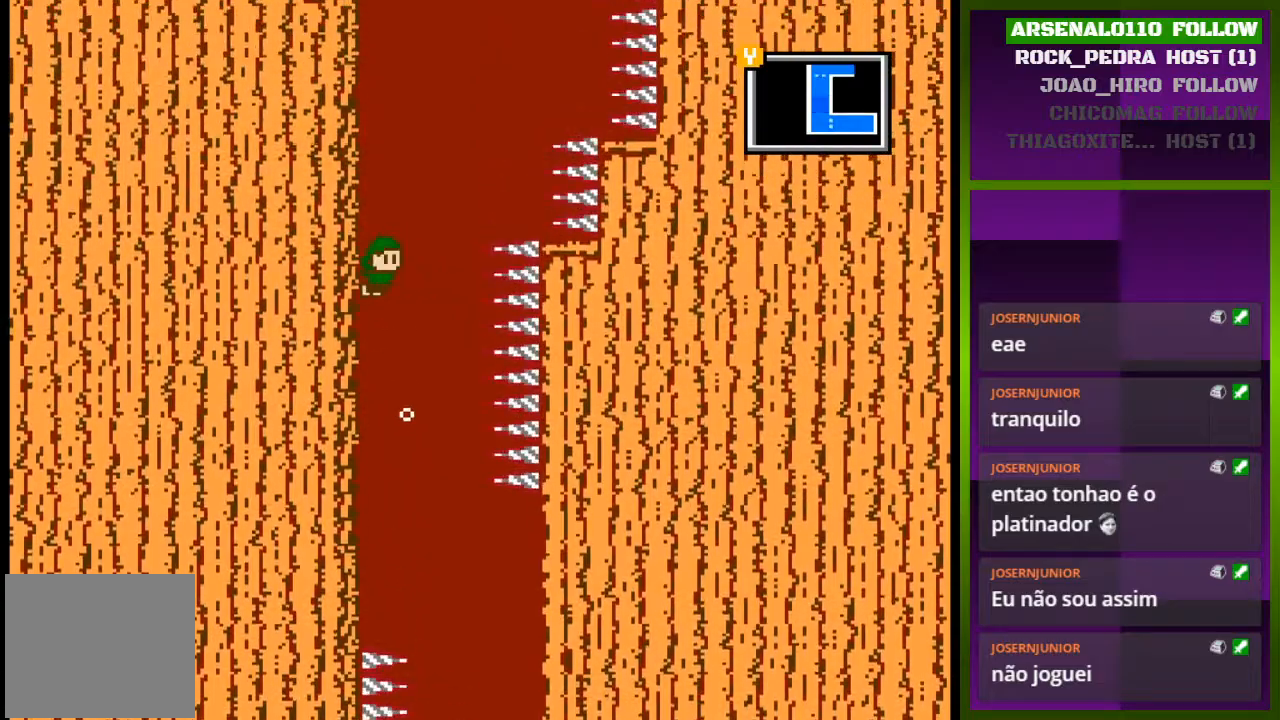
Gameplay with a controller (PlayStation layout); each line is a JSON object with the inputs held at the frame after it. "events" lists button and stick changes between this image and that frame as [ms after this image, input, new state], when the widget could be followed in between. Not read: left_stick right_stick.
{"buttons": ["CROSS", "DPAD_LEFT"], "events": [[33, "CROSS", "up"], [100, "CROSS", "down"], [233, "CROSS", "up"], [300, "CROSS", "down"]]}
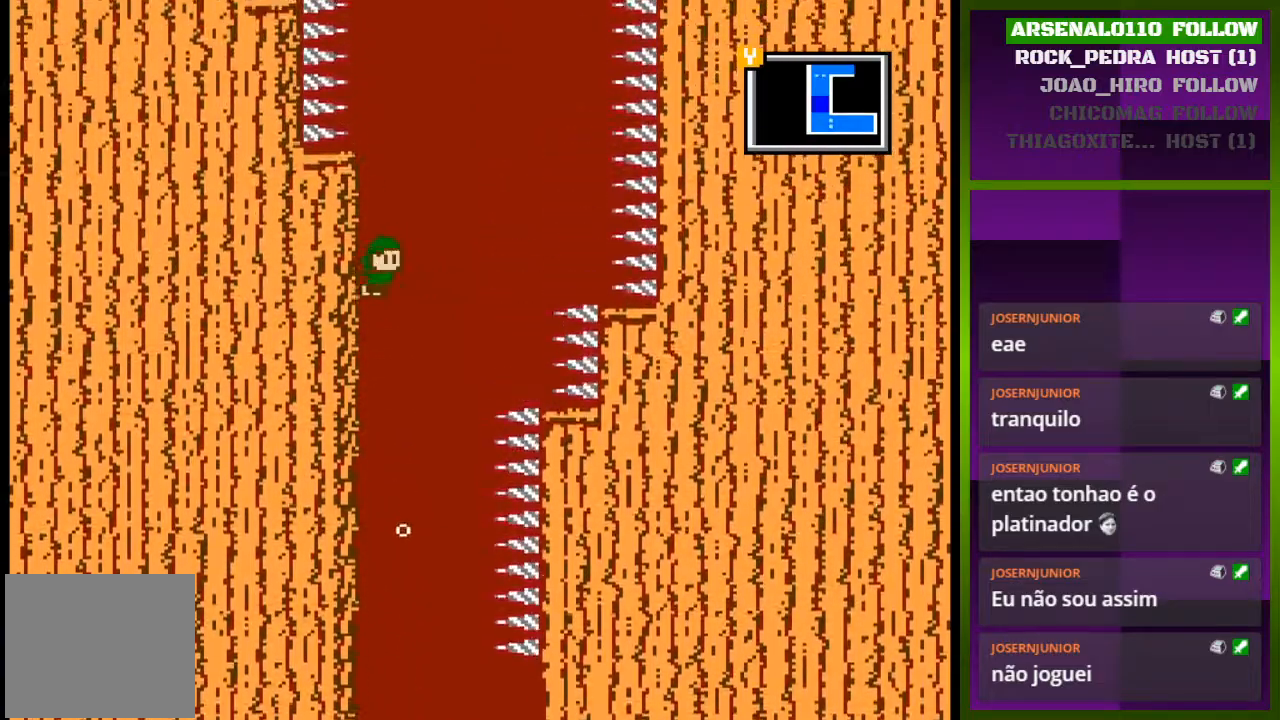
{"buttons": ["DPAD_RIGHT"], "events": [[267, "CROSS", "up"], [400, "DPAD_LEFT", "up"], [467, "DPAD_RIGHT", "down"]]}
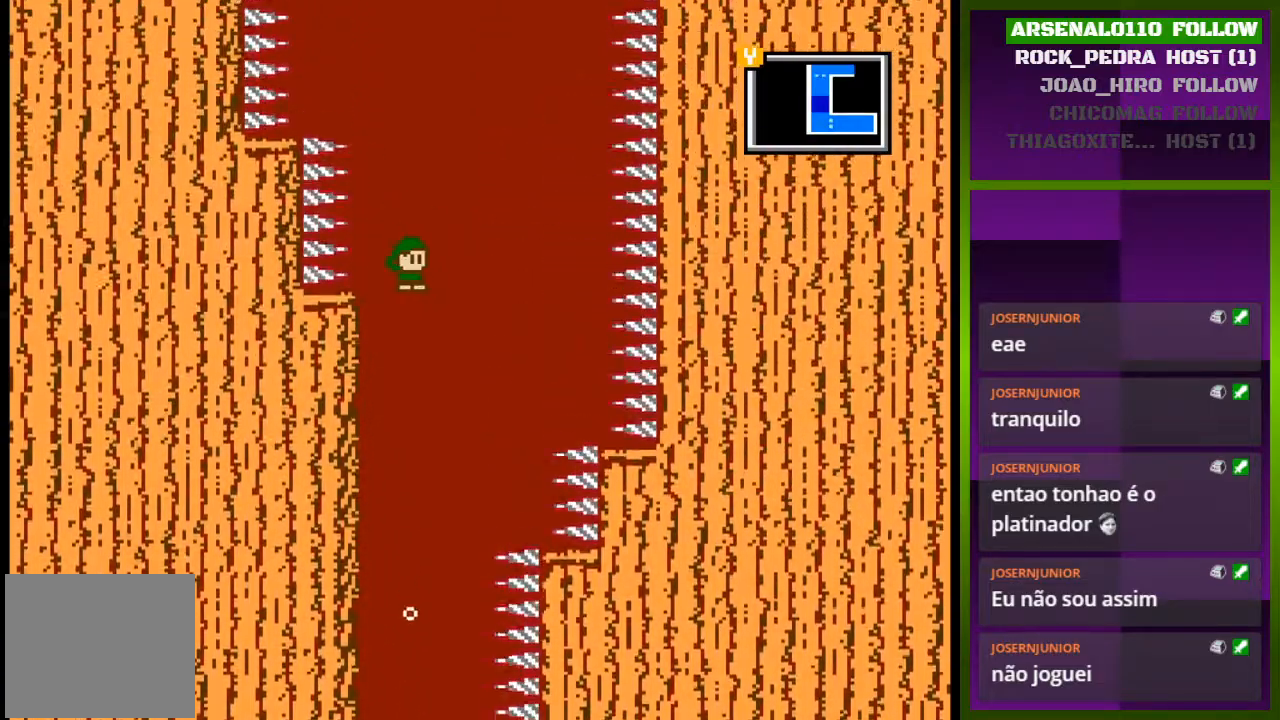
{"buttons": ["DPAD_LEFT"], "events": [[100, "DPAD_RIGHT", "up"], [200, "DPAD_LEFT", "down"]]}
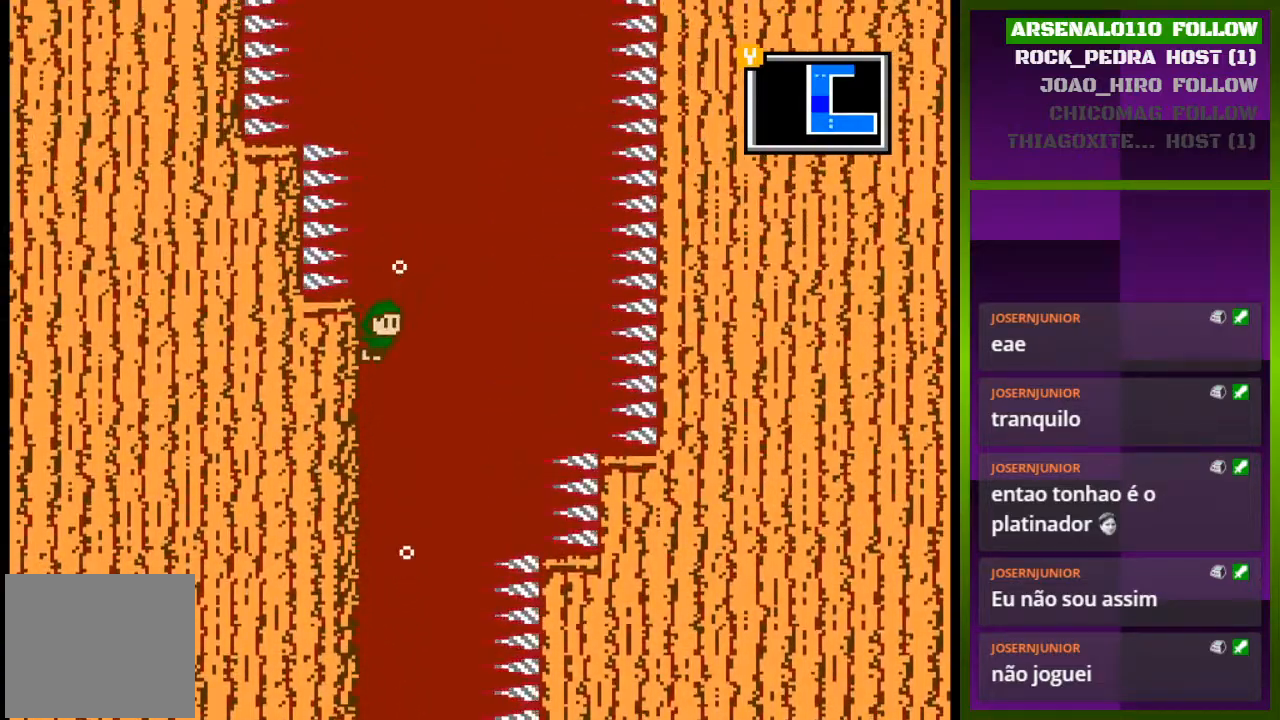
{"buttons": ["CROSS", "DPAD_RIGHT"], "events": [[33, "CROSS", "down"], [200, "DPAD_LEFT", "up"], [400, "DPAD_RIGHT", "down"]]}
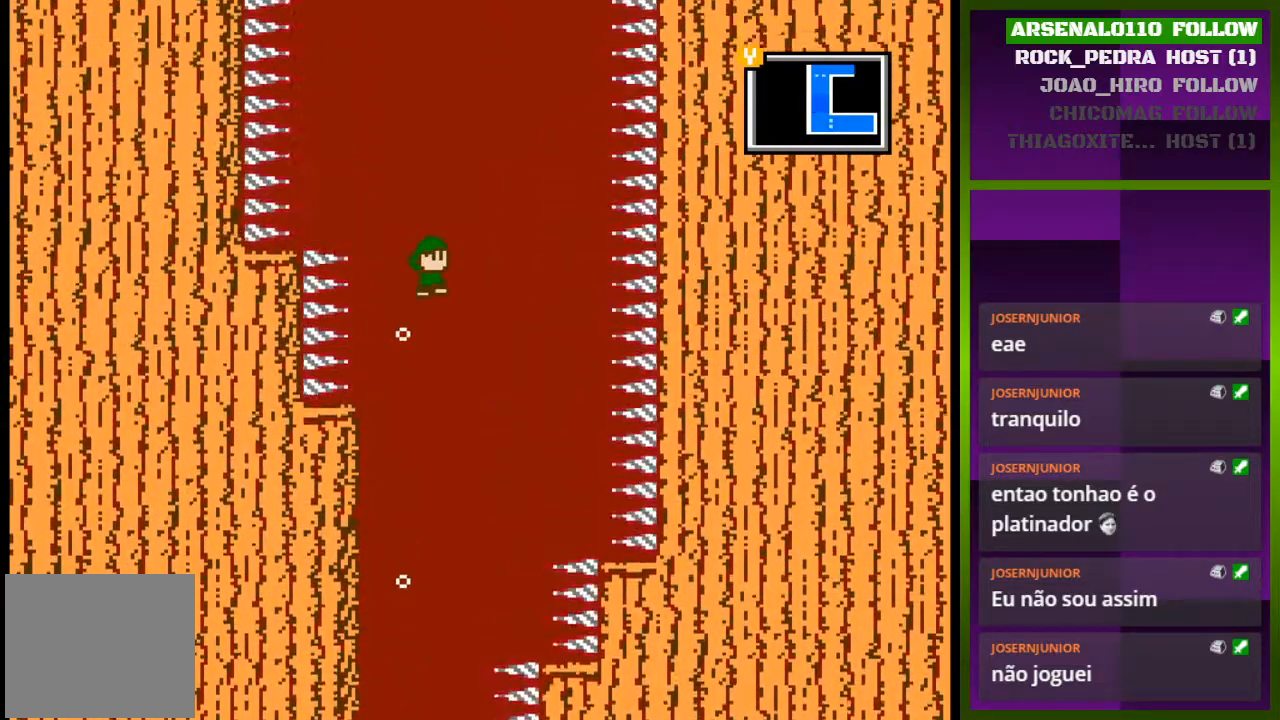
{"buttons": ["CROSS"], "events": [[33, "DPAD_RIGHT", "up"]]}
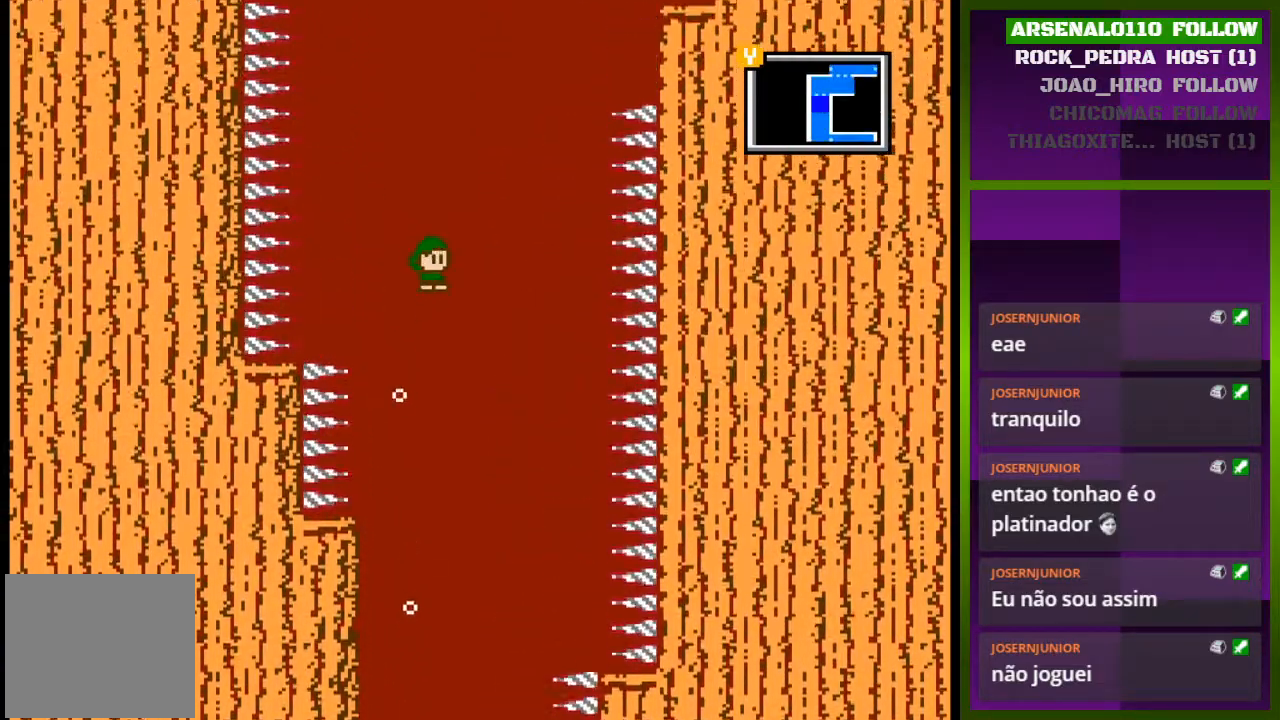
{"buttons": ["CROSS", "DPAD_RIGHT"], "events": [[167, "DPAD_RIGHT", "down"], [367, "CROSS", "up"], [433, "CROSS", "down"]]}
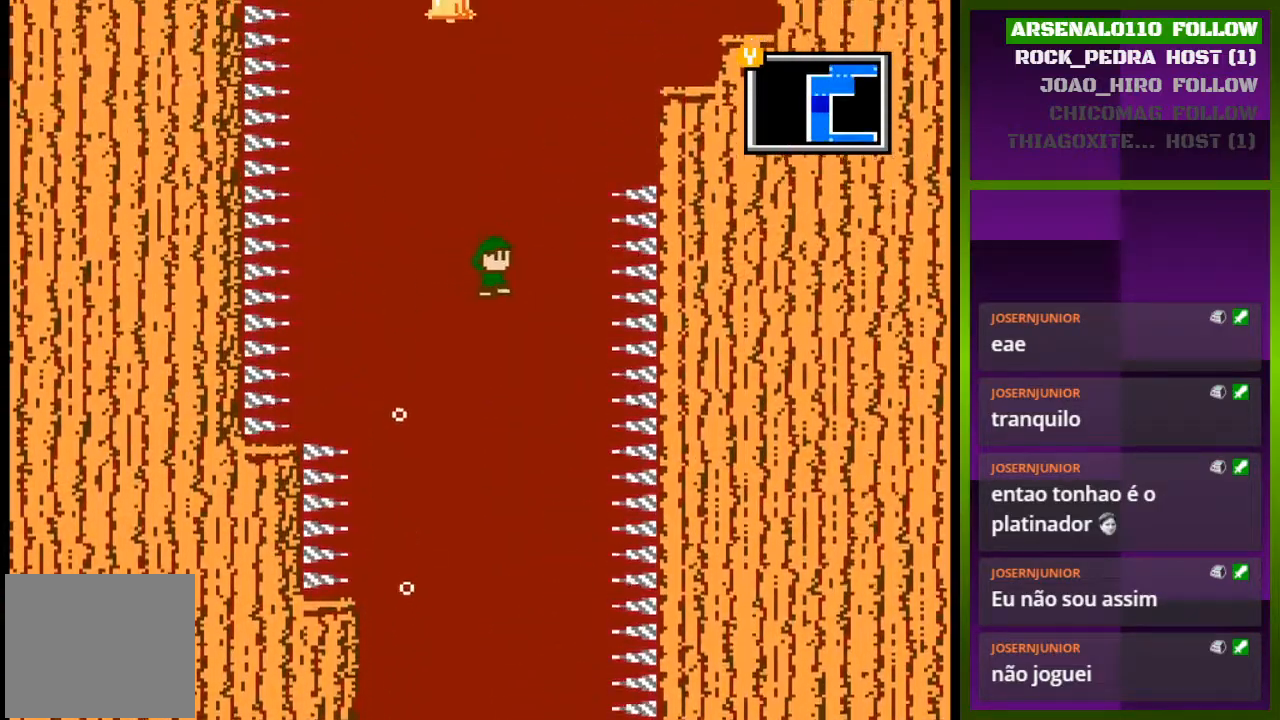
{"buttons": ["CROSS", "DPAD_RIGHT"], "events": []}
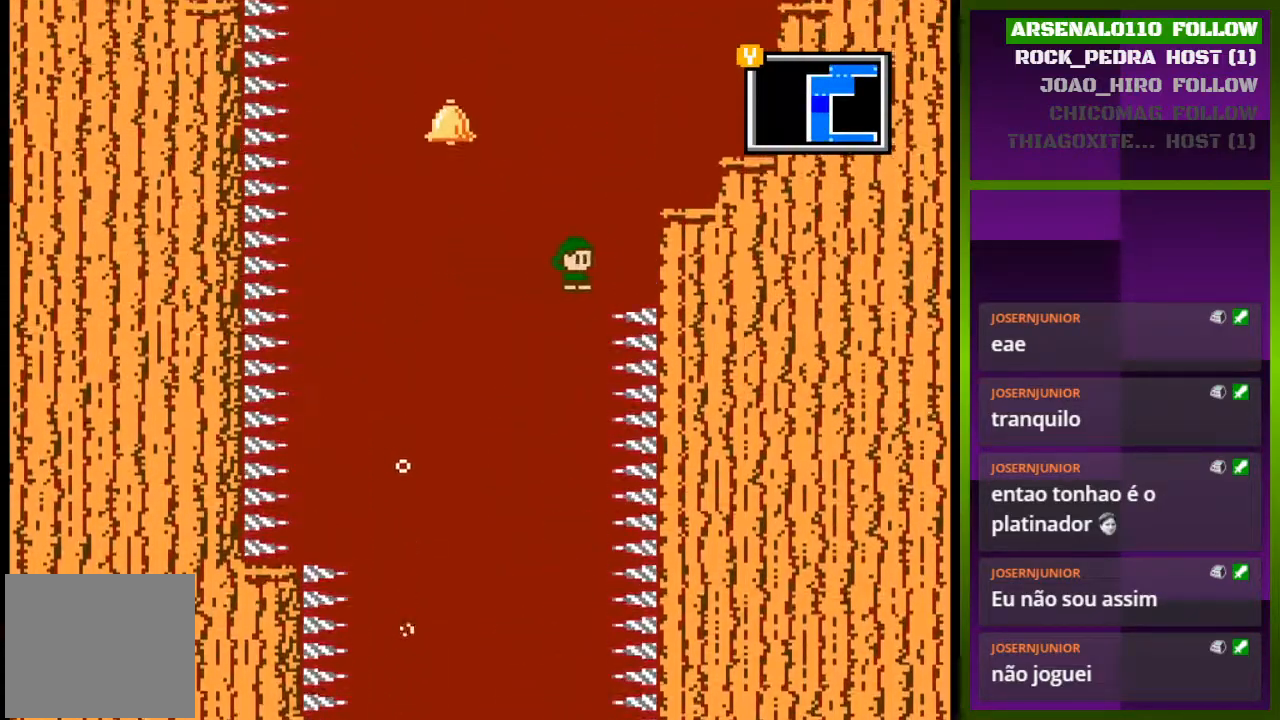
{"buttons": ["DPAD_RIGHT"], "events": [[267, "CROSS", "up"]]}
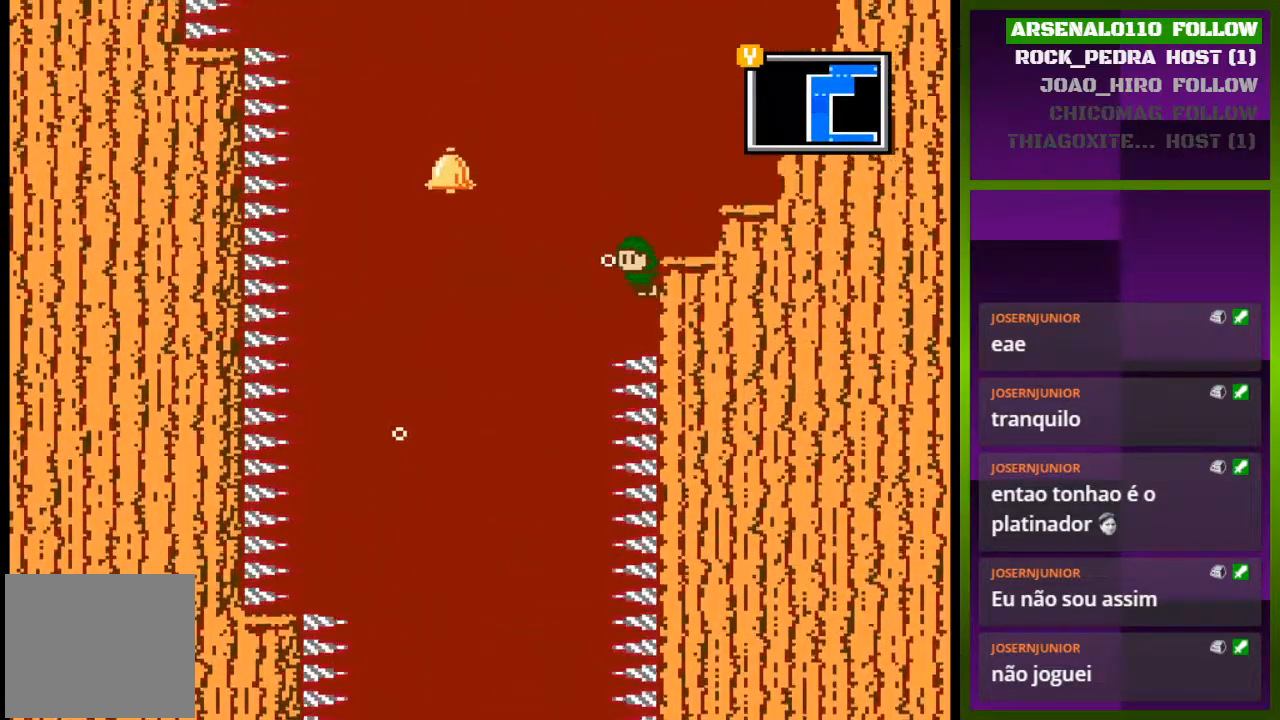
{"buttons": ["DPAD_LEFT"], "events": [[33, "CROSS", "down"], [33, "DPAD_RIGHT", "up"], [67, "DPAD_LEFT", "down"], [467, "CROSS", "up"]]}
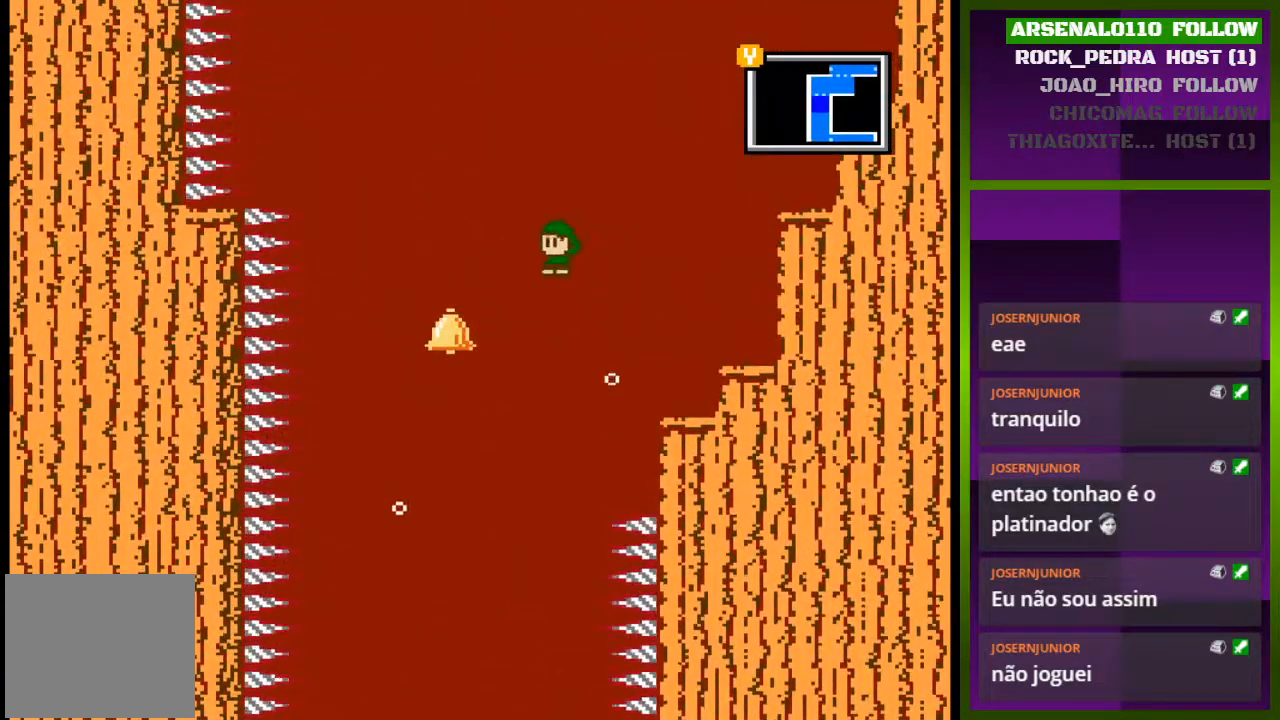
{"buttons": ["DPAD_LEFT"], "events": []}
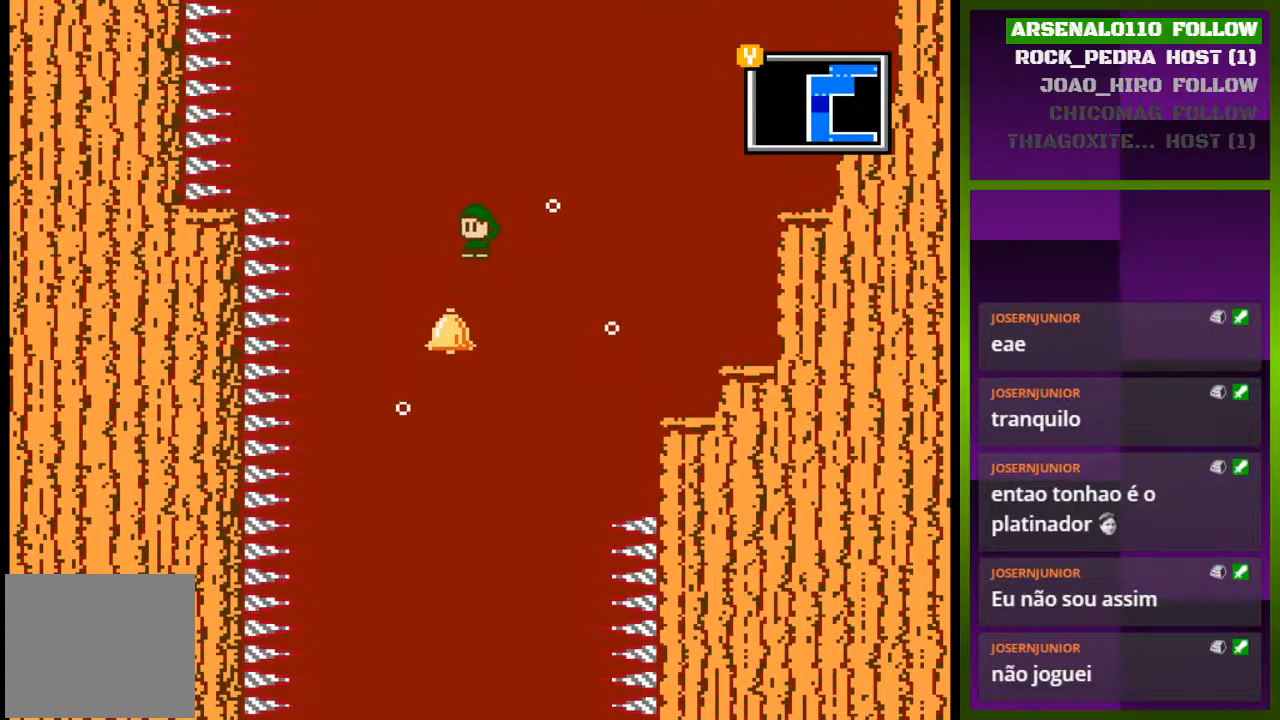
{"buttons": ["CROSS", "DPAD_RIGHT"], "events": [[100, "DPAD_LEFT", "up"], [267, "DPAD_RIGHT", "down"], [400, "CROSS", "down"]]}
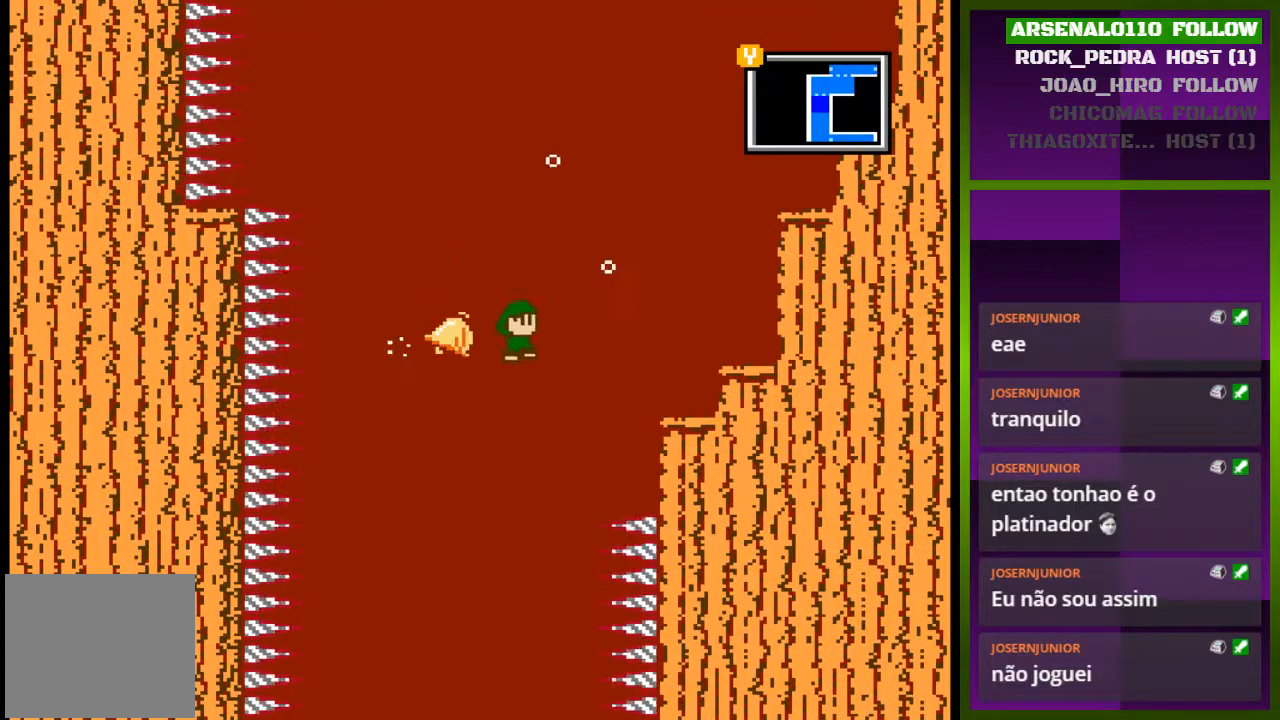
{"buttons": ["CROSS", "DPAD_RIGHT"], "events": []}
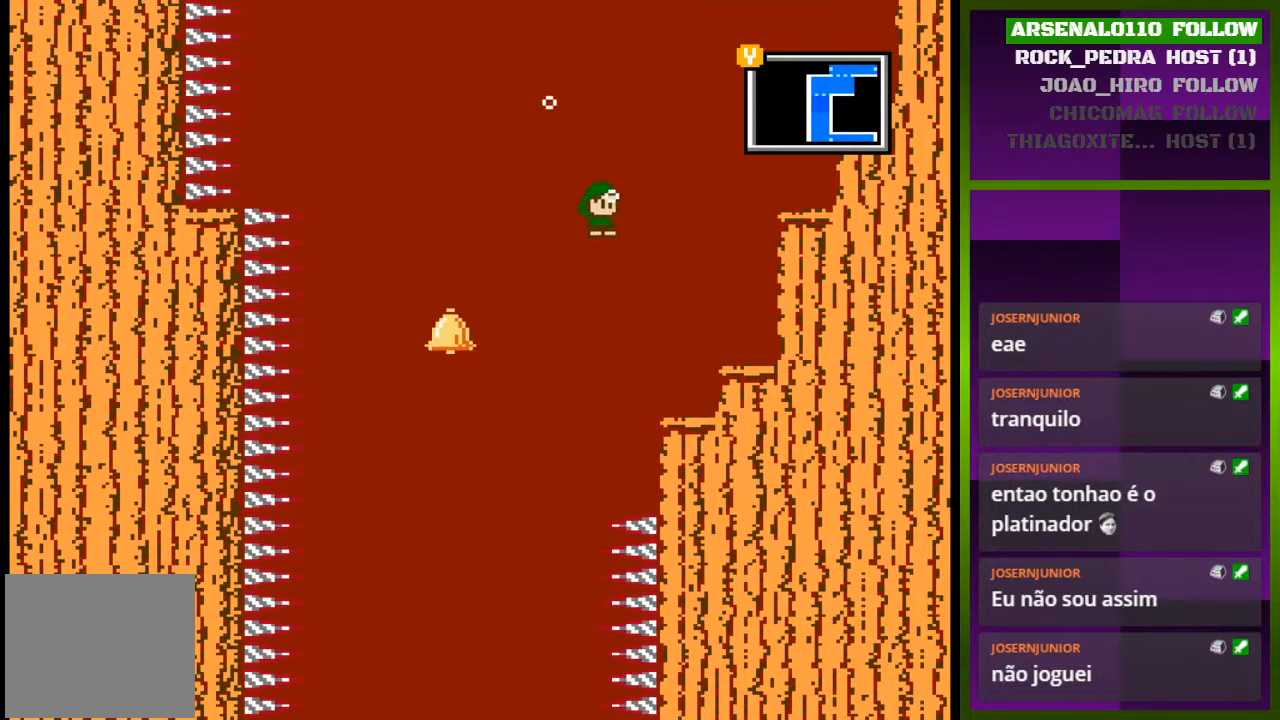
{"buttons": ["CROSS", "DPAD_RIGHT"], "events": []}
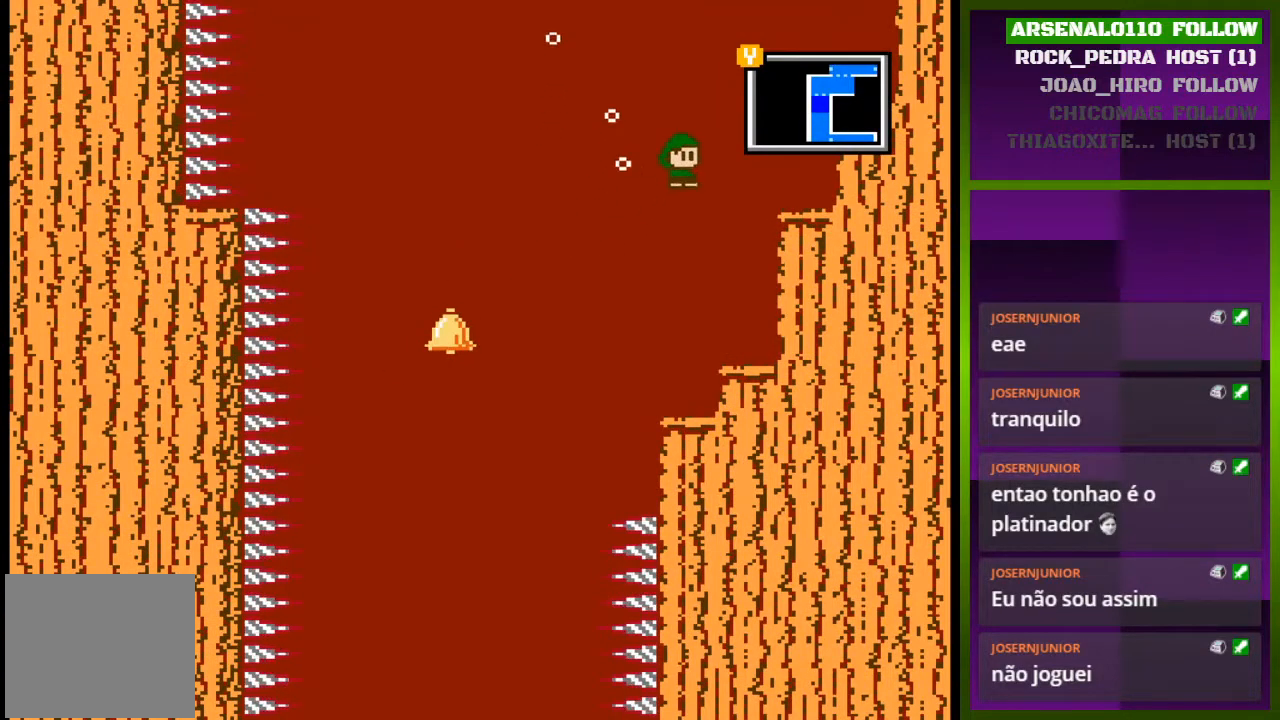
{"buttons": ["CROSS", "DPAD_RIGHT"], "events": []}
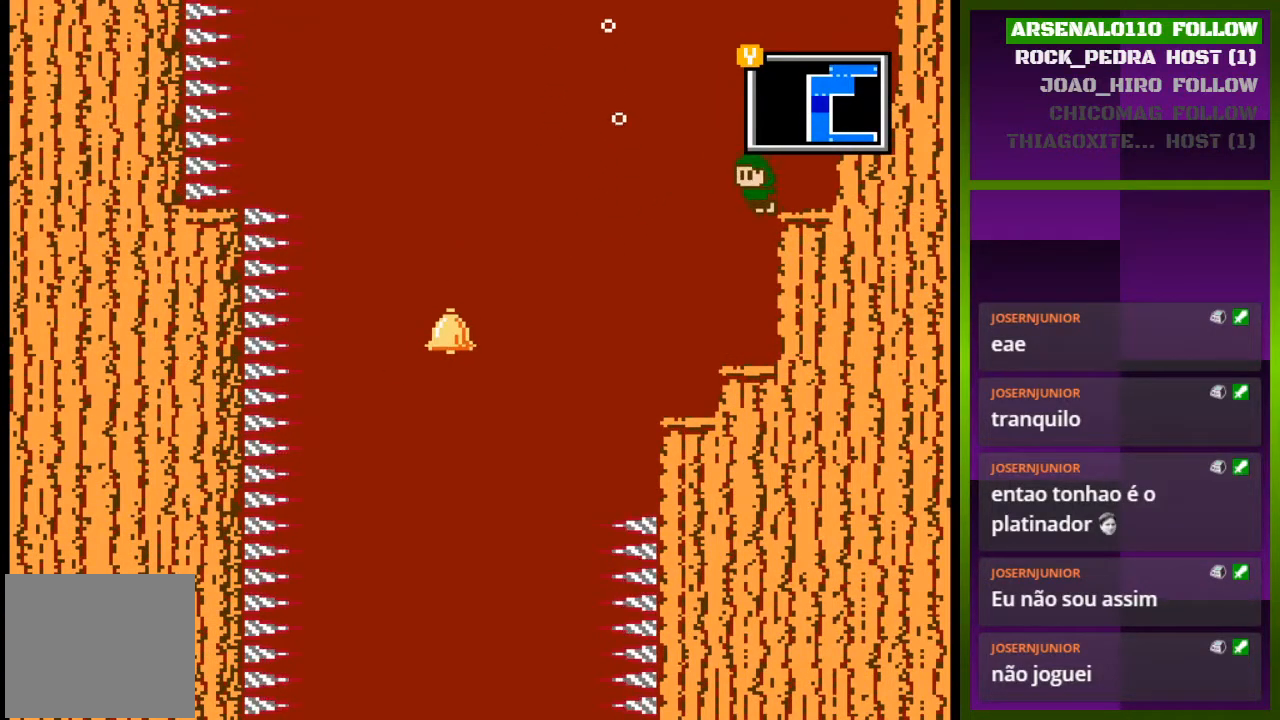
{"buttons": ["DPAD_RIGHT"], "events": [[33, "CROSS", "up"], [100, "CROSS", "down"], [500, "CROSS", "up"]]}
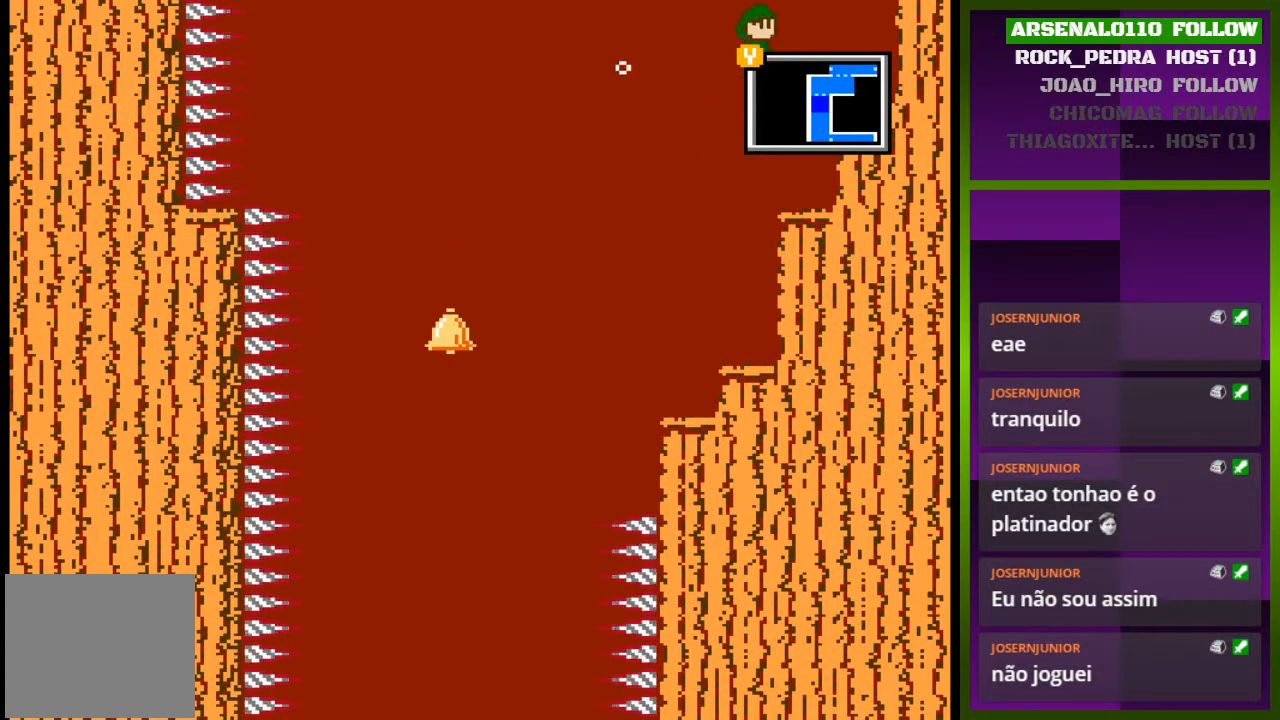
{"buttons": ["CROSS"], "events": [[233, "CROSS", "down"], [500, "DPAD_RIGHT", "up"]]}
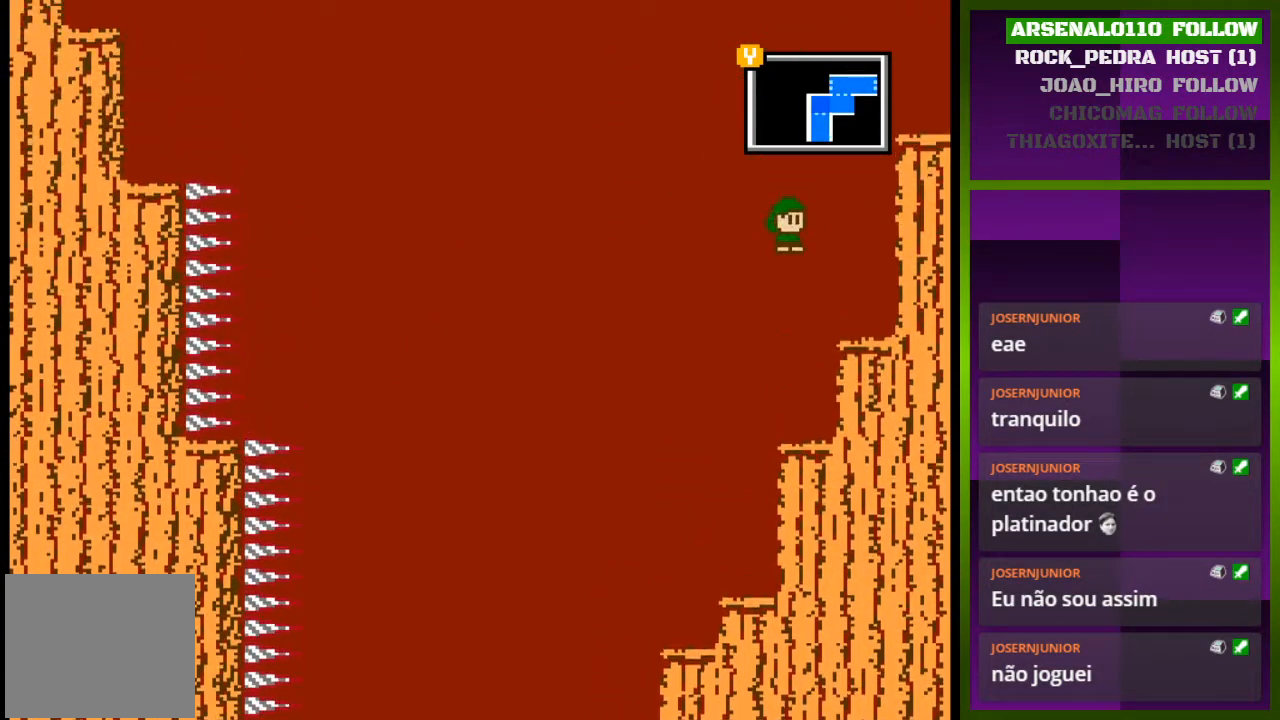
{"buttons": ["CROSS", "DPAD_RIGHT"], "events": [[200, "DPAD_RIGHT", "down"]]}
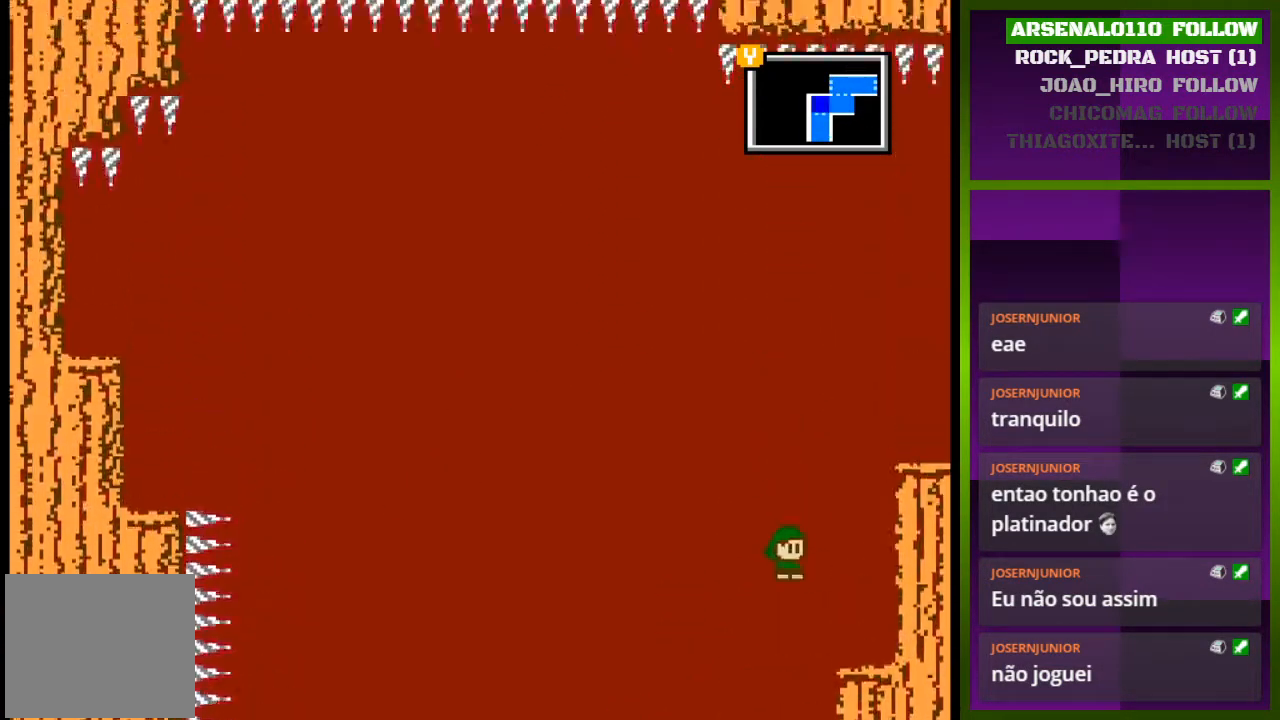
{"buttons": ["CROSS", "DPAD_RIGHT"], "events": [[67, "DPAD_RIGHT", "up"], [233, "DPAD_RIGHT", "down"], [367, "DPAD_RIGHT", "up"], [467, "DPAD_RIGHT", "down"]]}
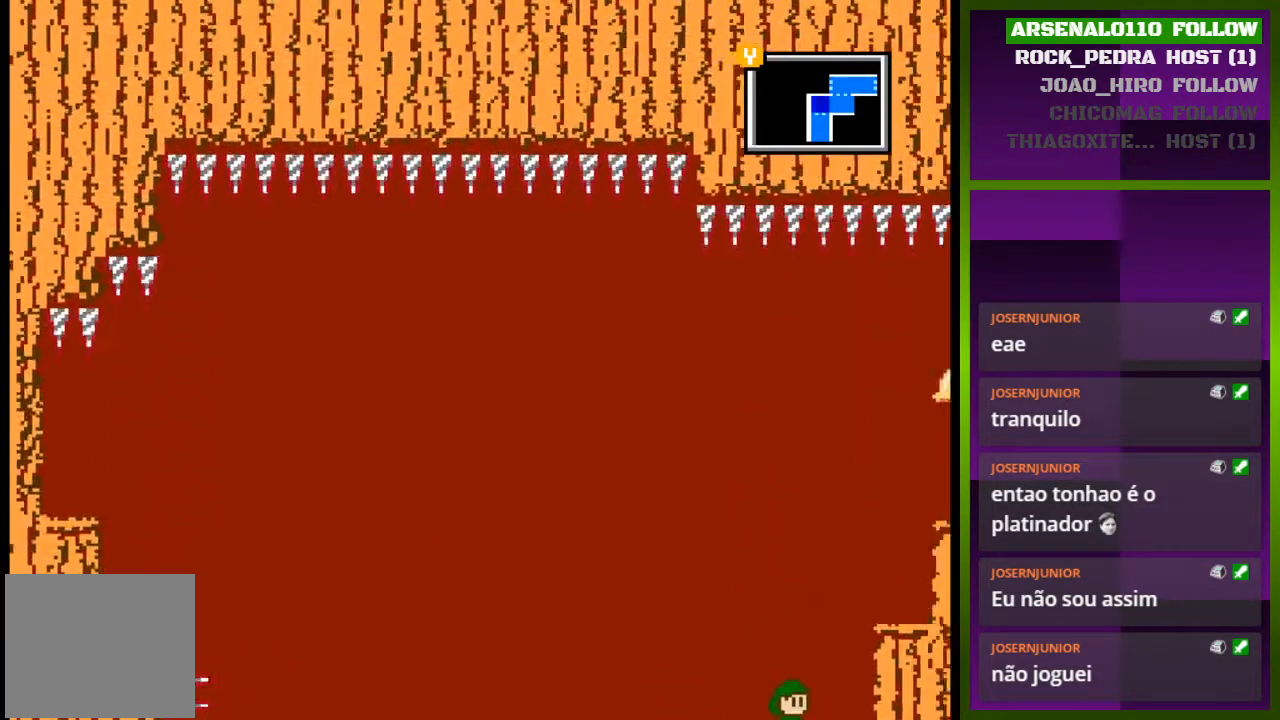
{"buttons": ["CROSS"], "events": [[167, "DPAD_RIGHT", "up"], [267, "CROSS", "up"], [267, "DPAD_RIGHT", "down"], [333, "CROSS", "down"], [367, "DPAD_RIGHT", "up"]]}
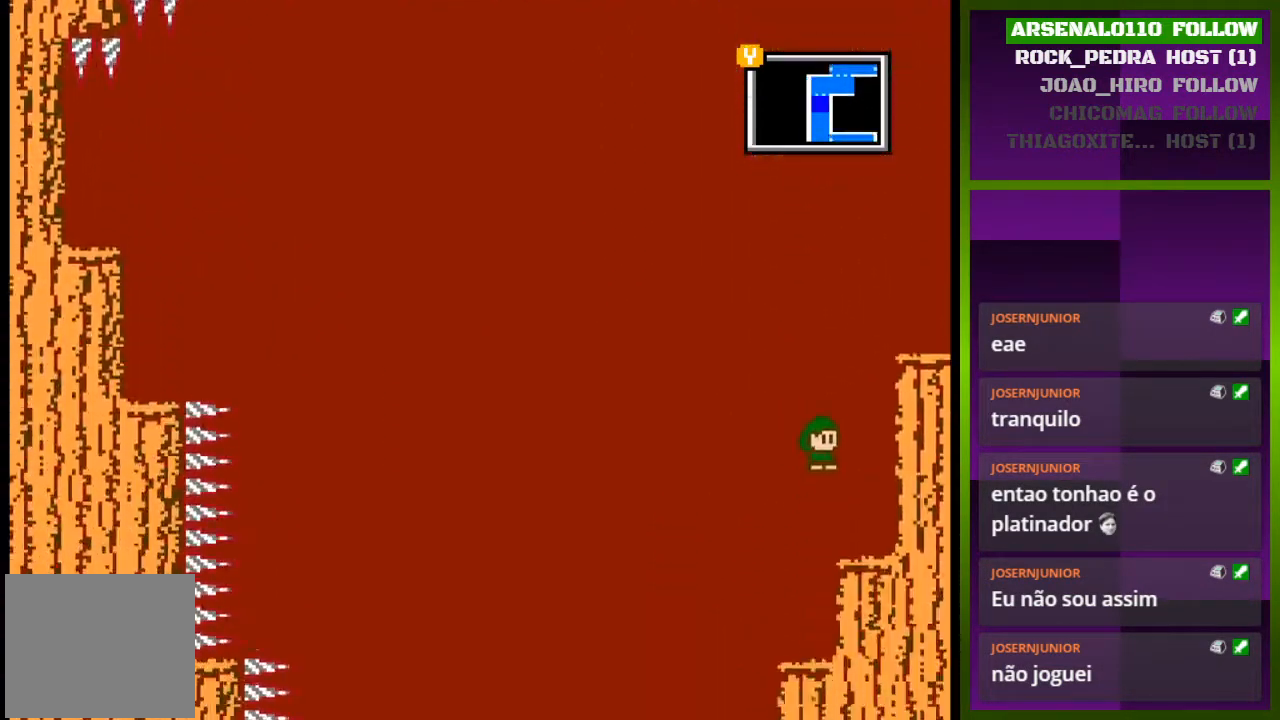
{"buttons": ["CROSS", "DPAD_RIGHT"], "events": [[33, "DPAD_RIGHT", "down"]]}
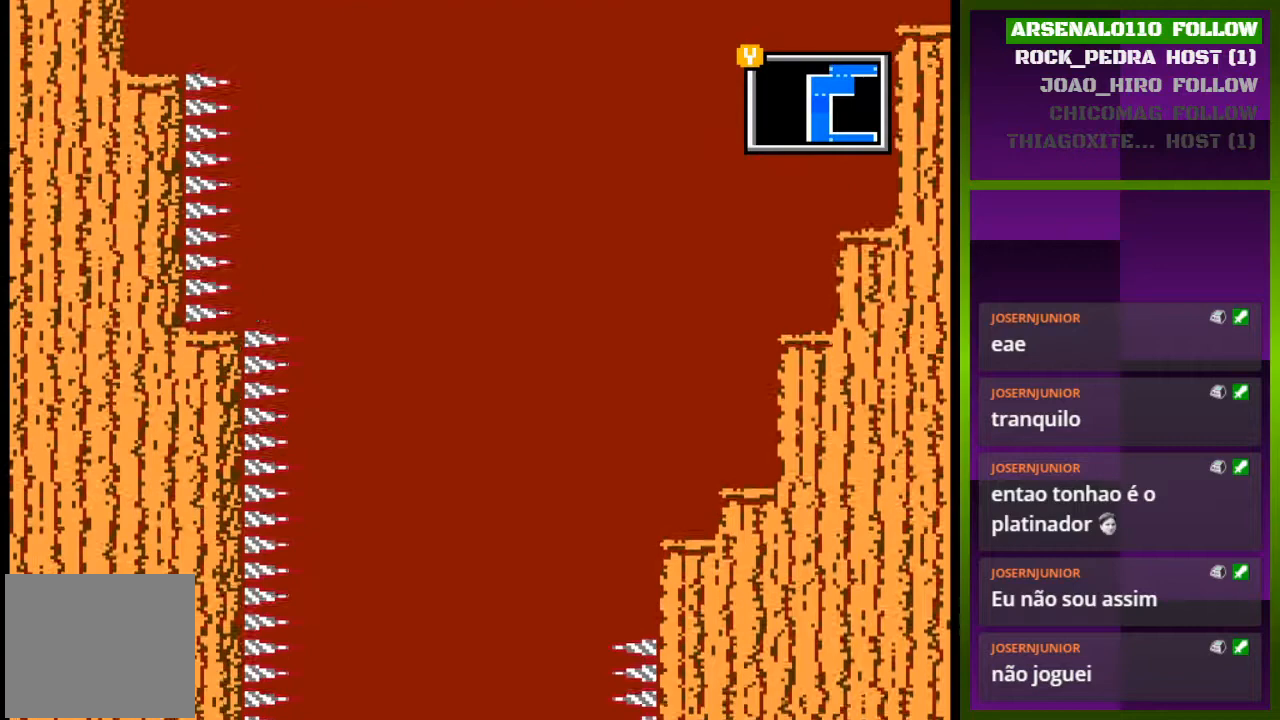
{"buttons": ["DPAD_RIGHT"], "events": [[167, "CROSS", "up"]]}
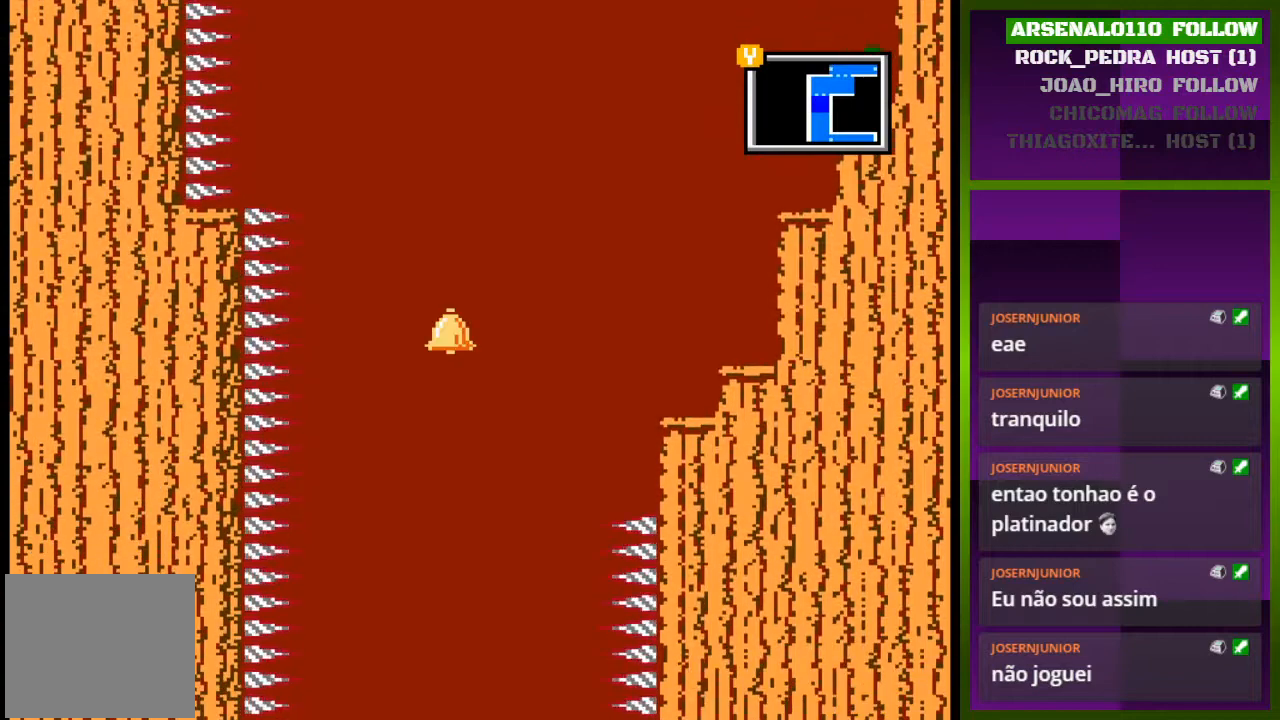
{"buttons": ["CROSS"], "events": [[33, "DPAD_RIGHT", "up"], [233, "CROSS", "down"], [233, "DPAD_LEFT", "down"], [333, "DPAD_LEFT", "up"]]}
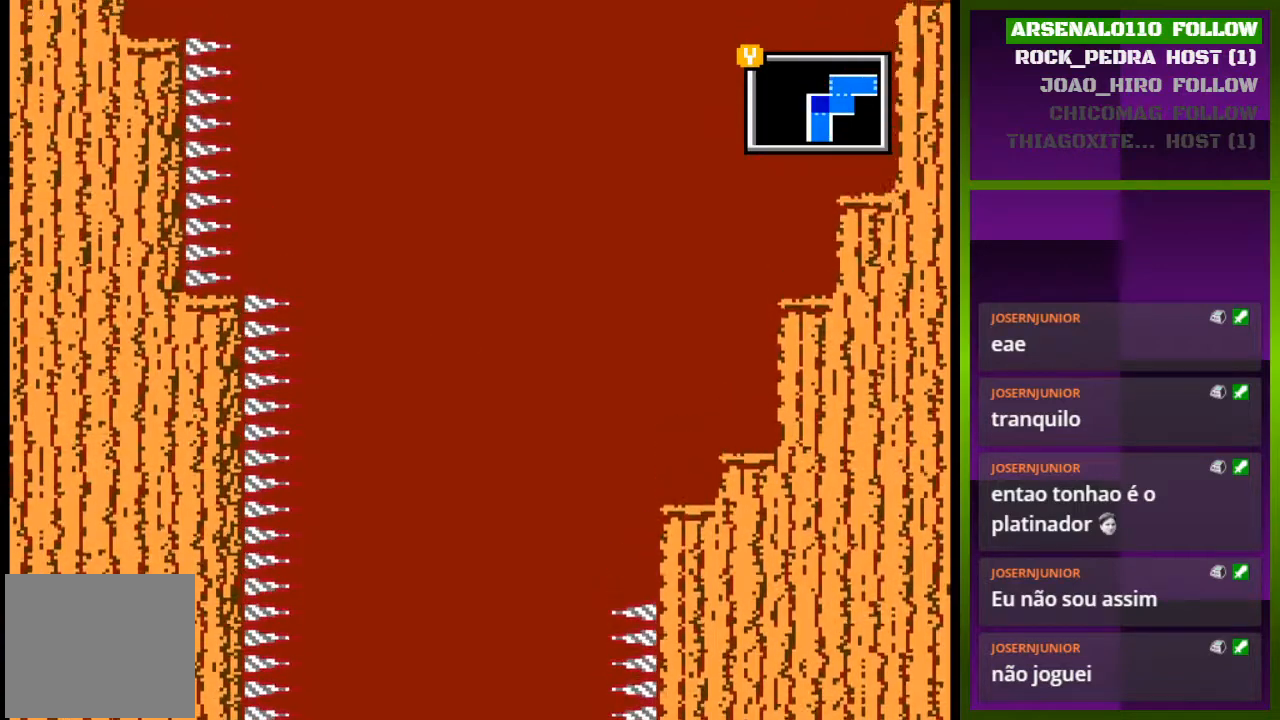
{"buttons": ["CROSS"], "events": []}
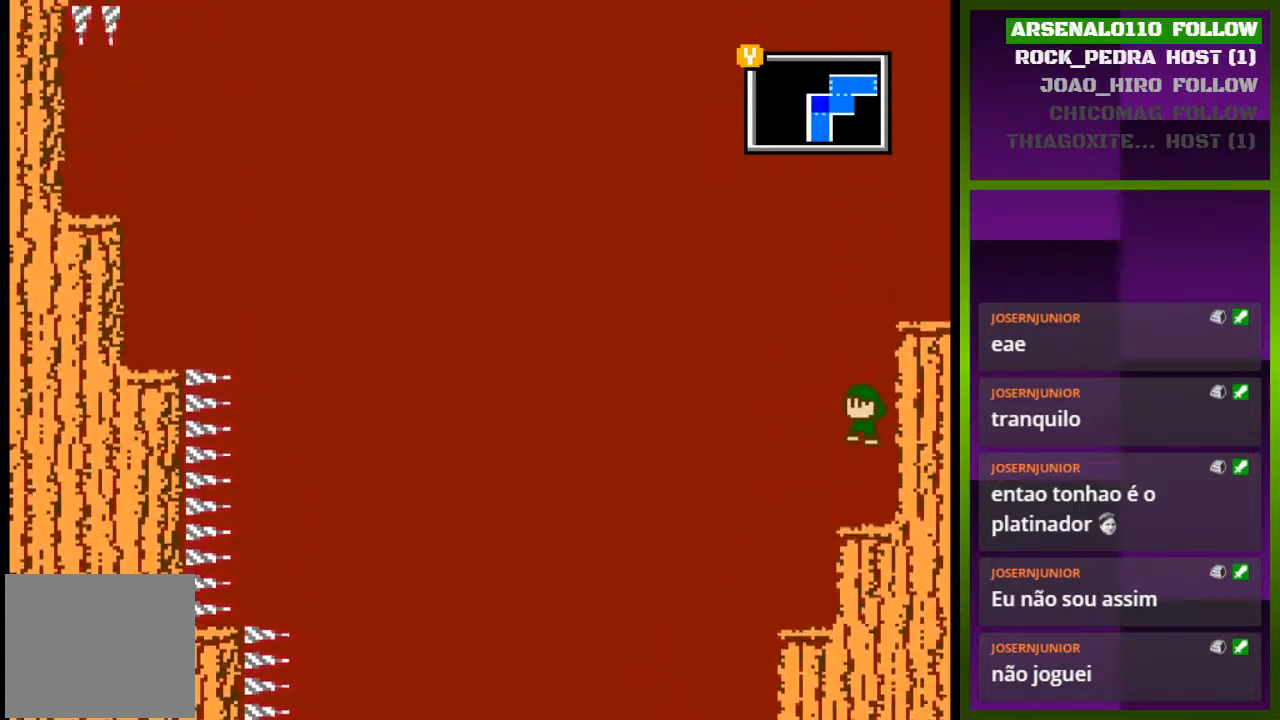
{"buttons": ["CROSS"], "events": []}
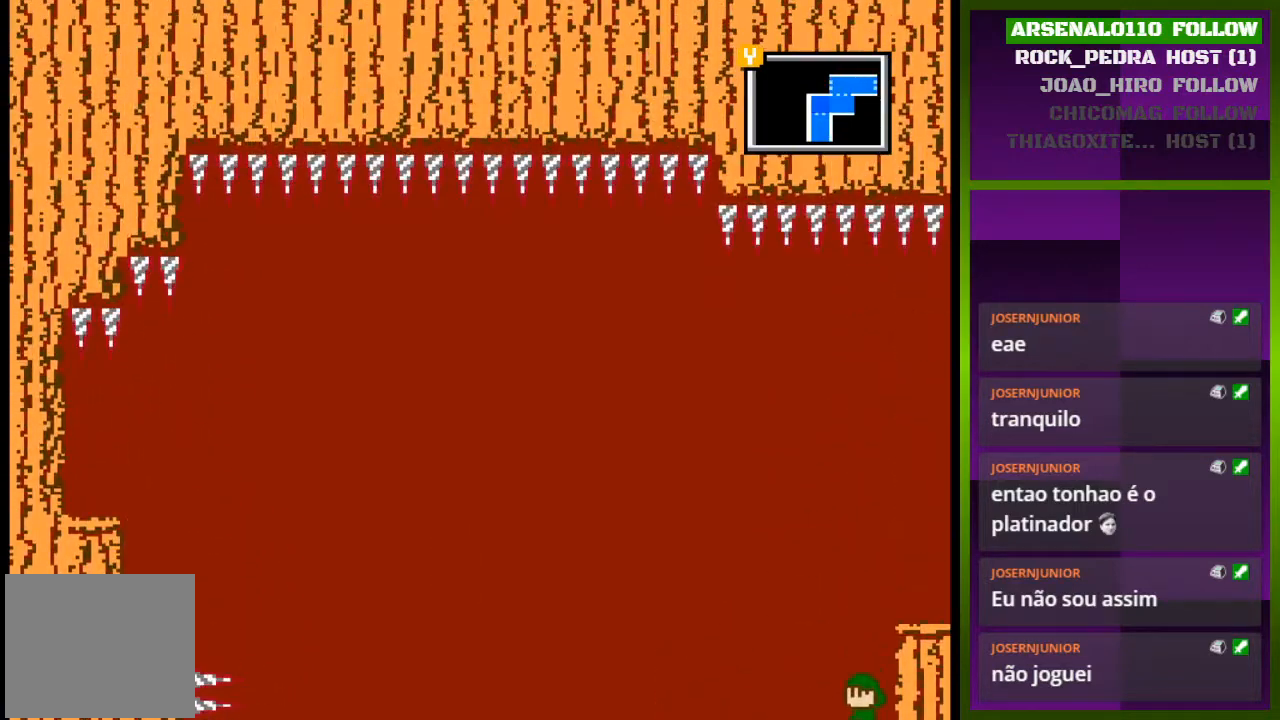
{"buttons": ["CROSS", "DPAD_RIGHT"], "events": [[333, "DPAD_RIGHT", "down"]]}
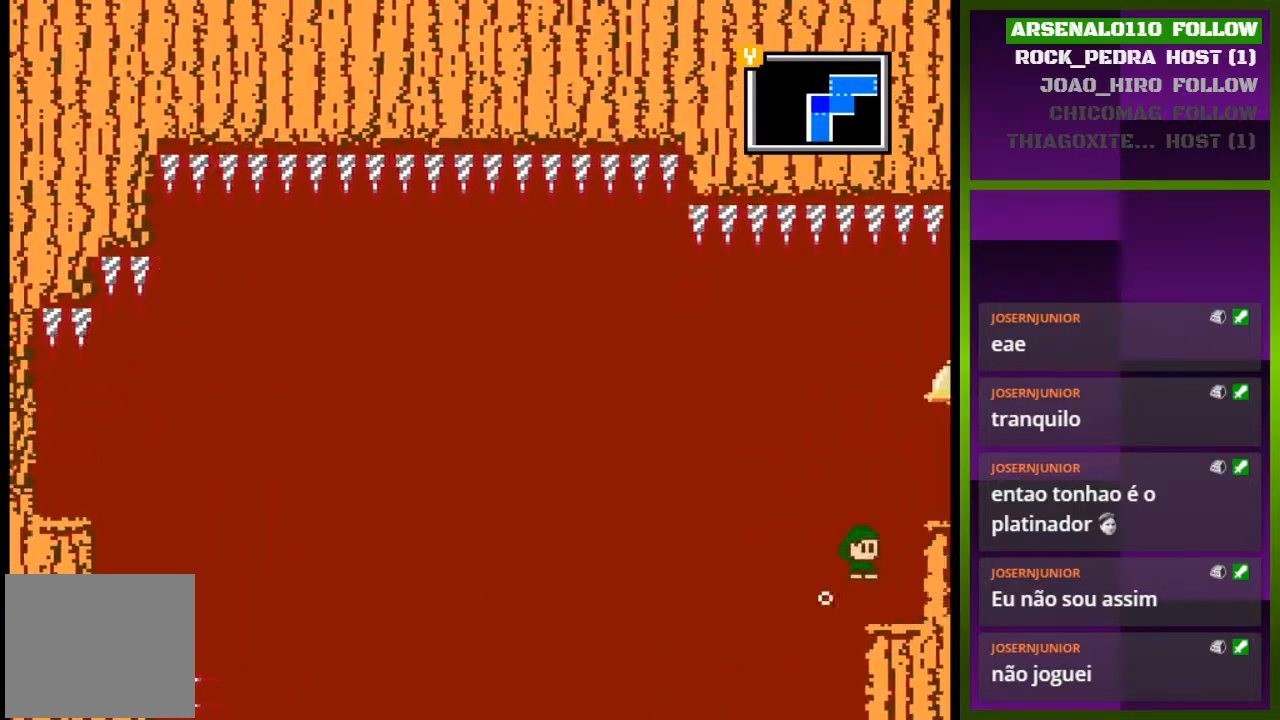
{"buttons": ["DPAD_RIGHT"], "events": [[67, "CROSS", "up"], [300, "DPAD_RIGHT", "up"], [433, "DPAD_RIGHT", "down"]]}
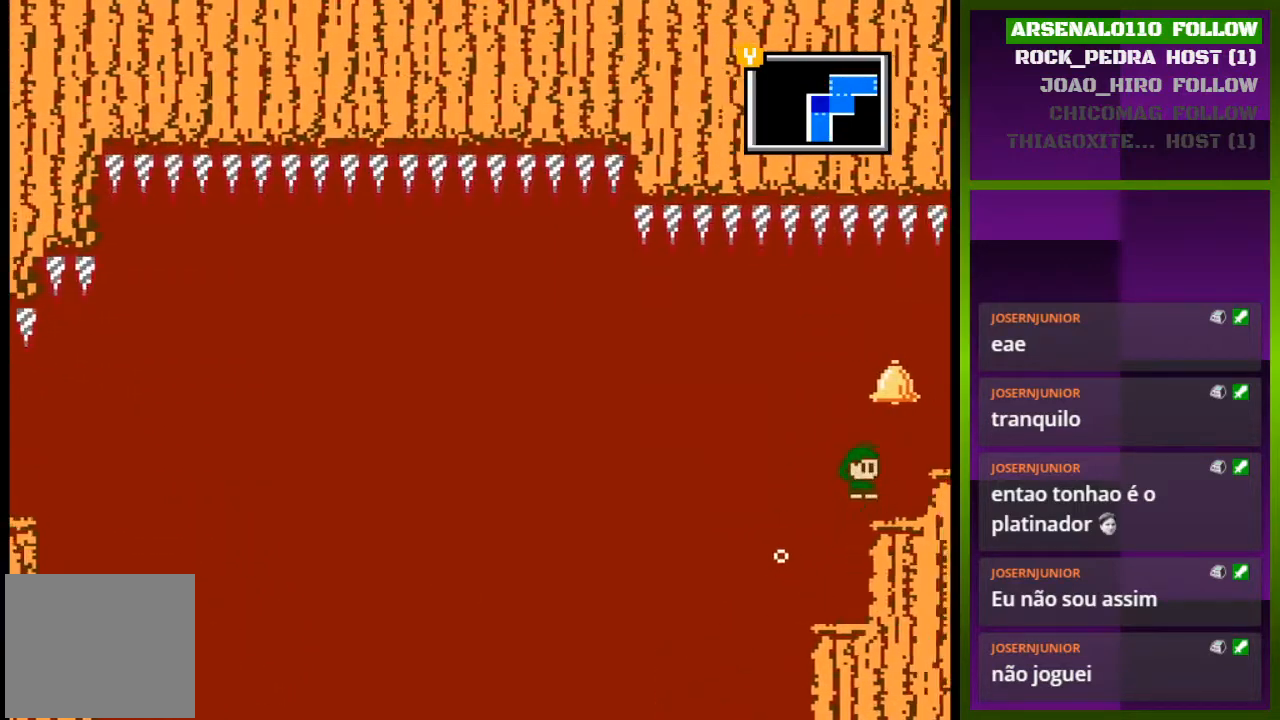
{"buttons": [], "events": [[267, "DPAD_RIGHT", "up"]]}
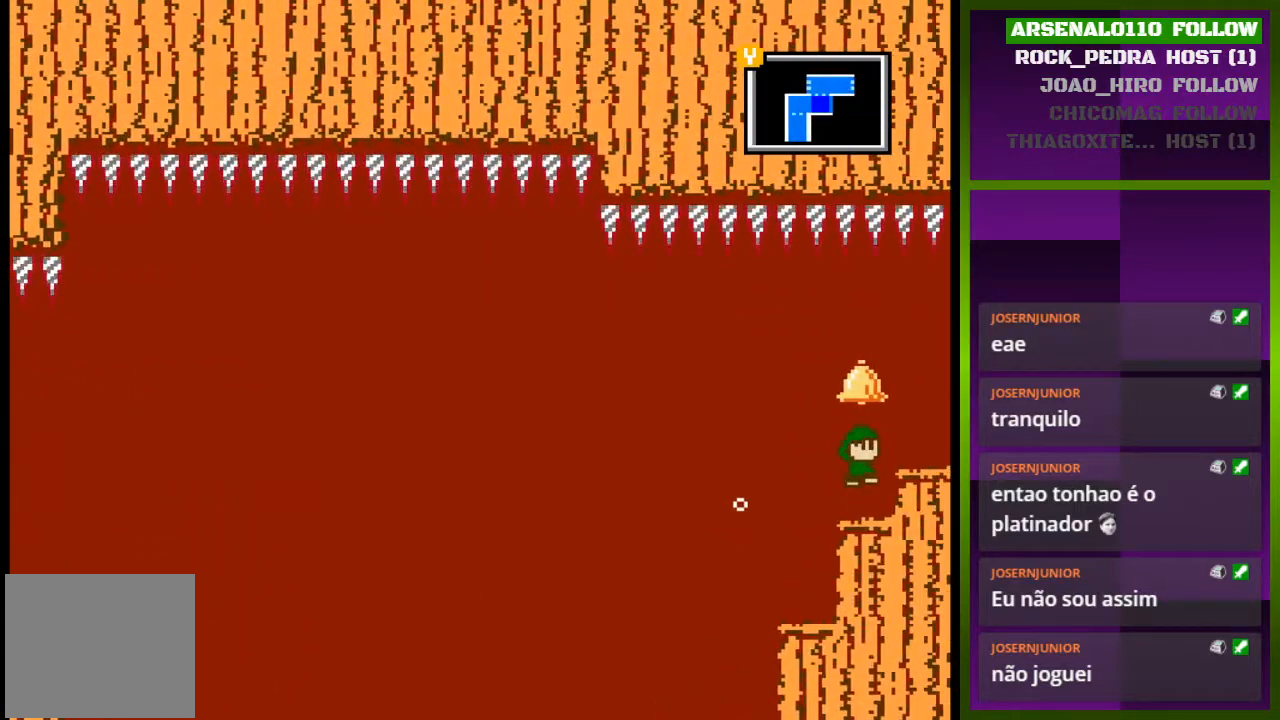
{"buttons": ["DPAD_RIGHT"], "events": [[33, "CROSS", "down"], [200, "CROSS", "up"], [267, "DPAD_RIGHT", "down"]]}
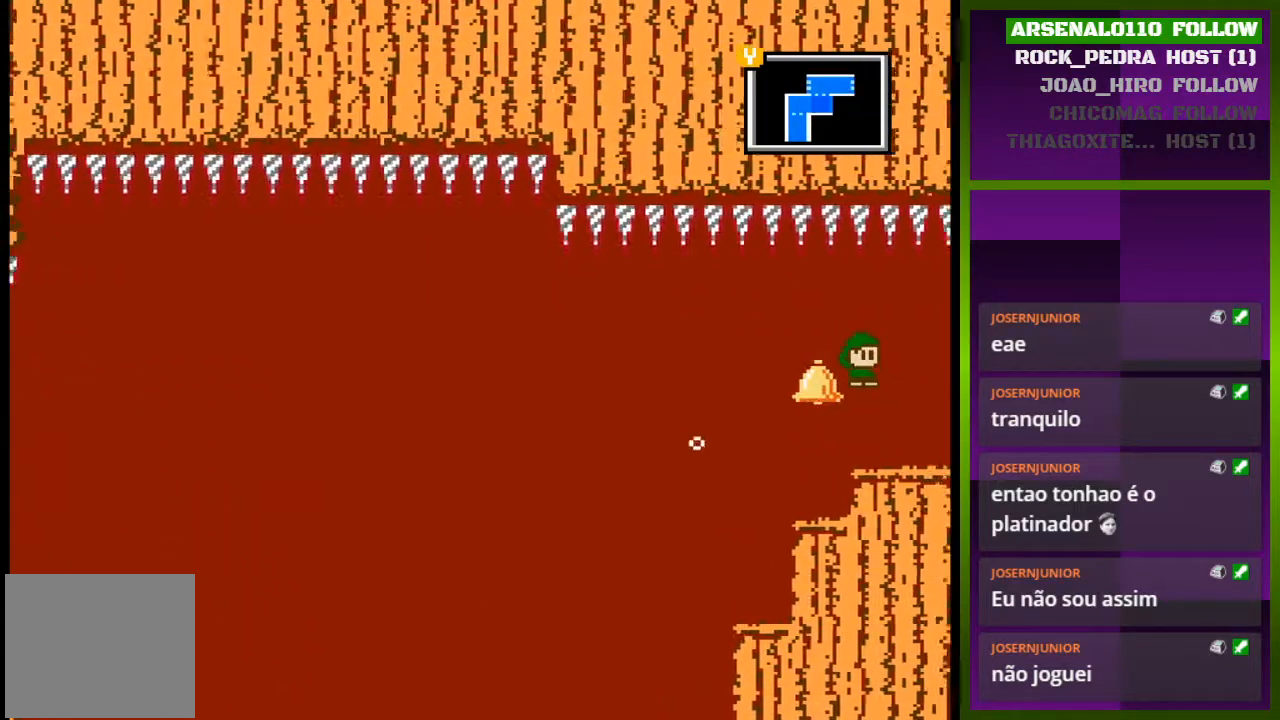
{"buttons": [], "events": [[467, "DPAD_RIGHT", "up"]]}
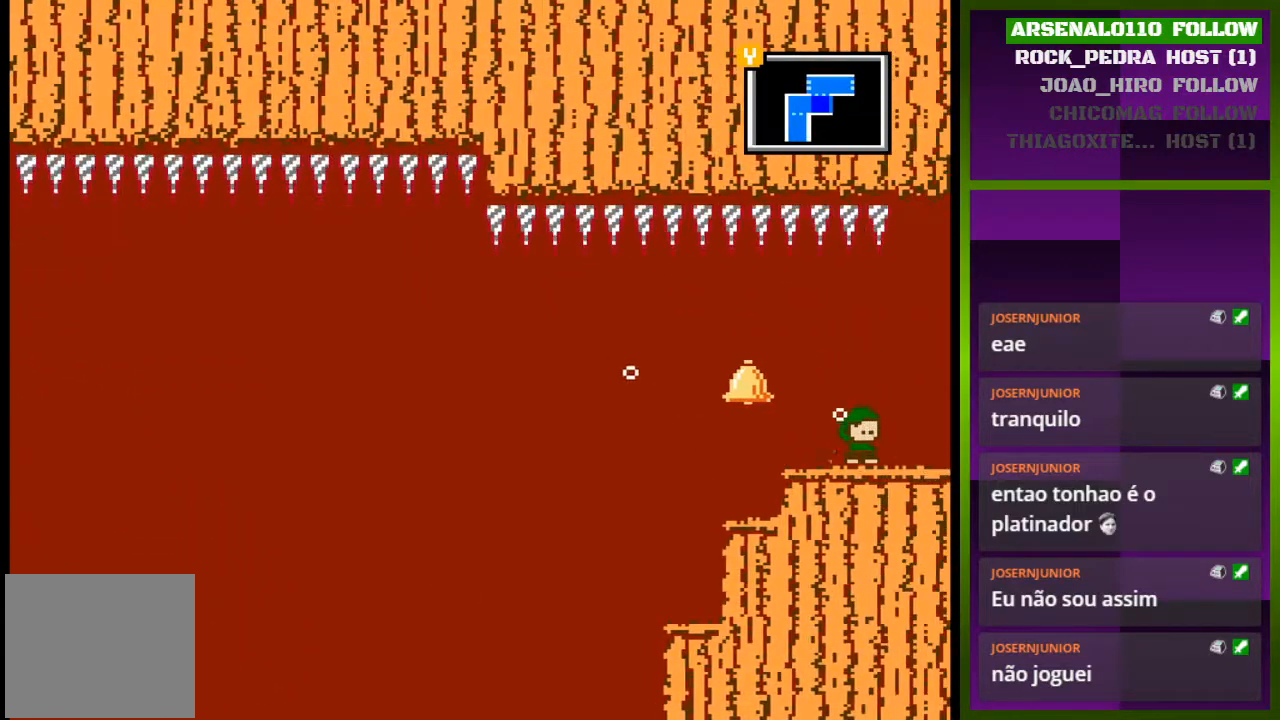
{"buttons": [], "events": [[67, "DPAD_LEFT", "down"], [467, "DPAD_LEFT", "up"]]}